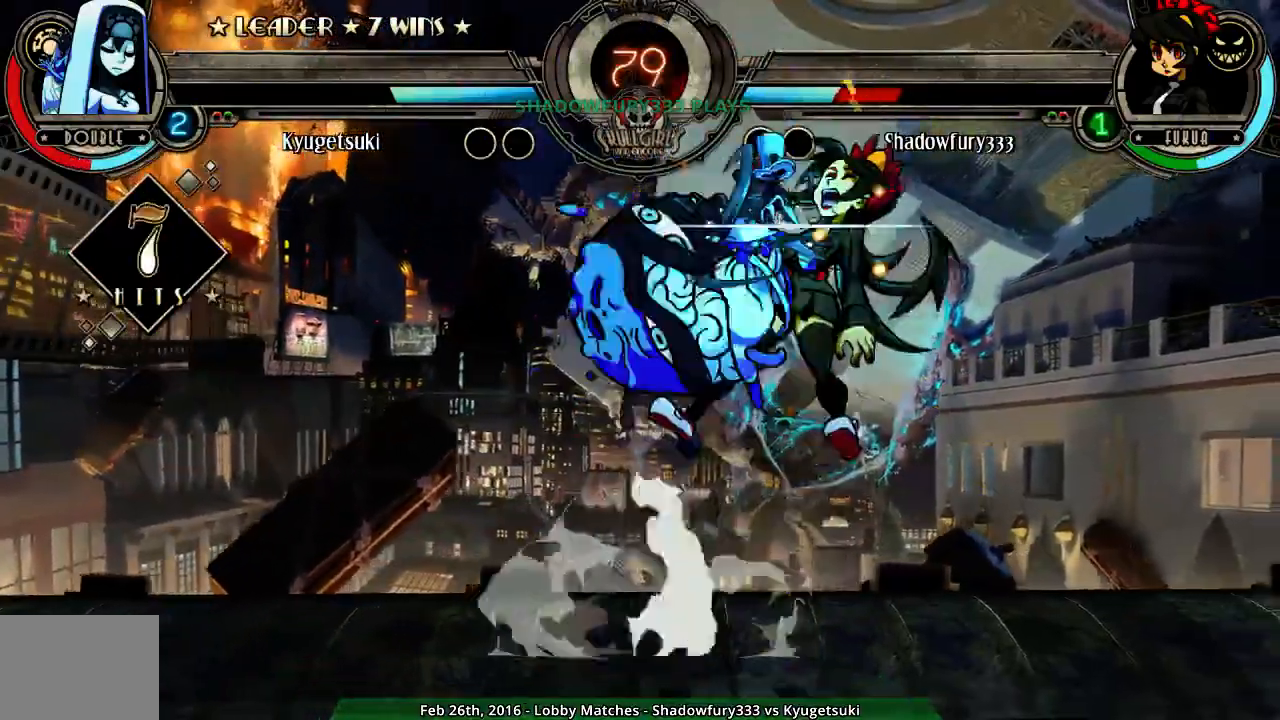
Gameplay with a controller (arcade stick); each line is a JSON object with the inputs held at the frame after it (dt_ms = milliseconds from this image to that frame). "events" lists button and stick changes between this image and that frame as [ms after this image, input, new state], when the widget could be followed in between. Not read: L3 R3 left_stick.
{"dt_ms": 500, "buttons": [], "events": [[100, "LK", "down"], [167, "LK", "up"], [250, "LK", "down"], [317, "LK", "up"]]}
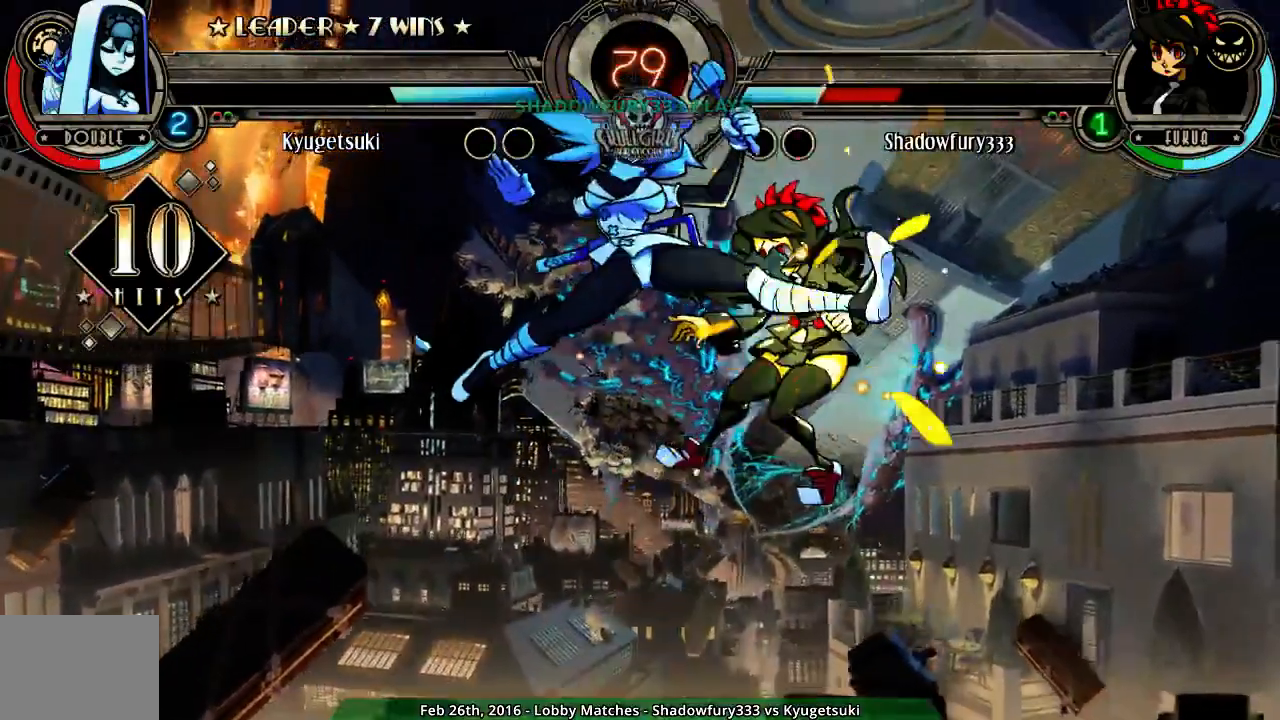
{"dt_ms": 1000, "buttons": []}
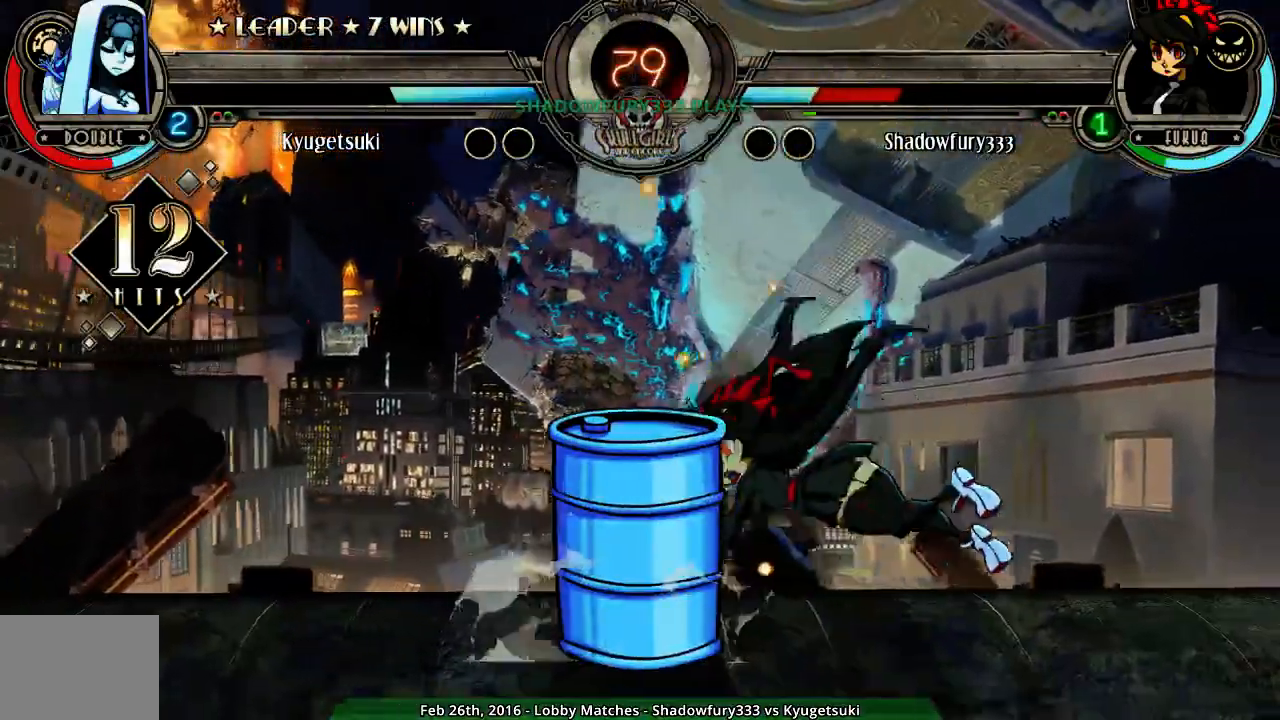
{"dt_ms": 1000, "buttons": ["LK"]}
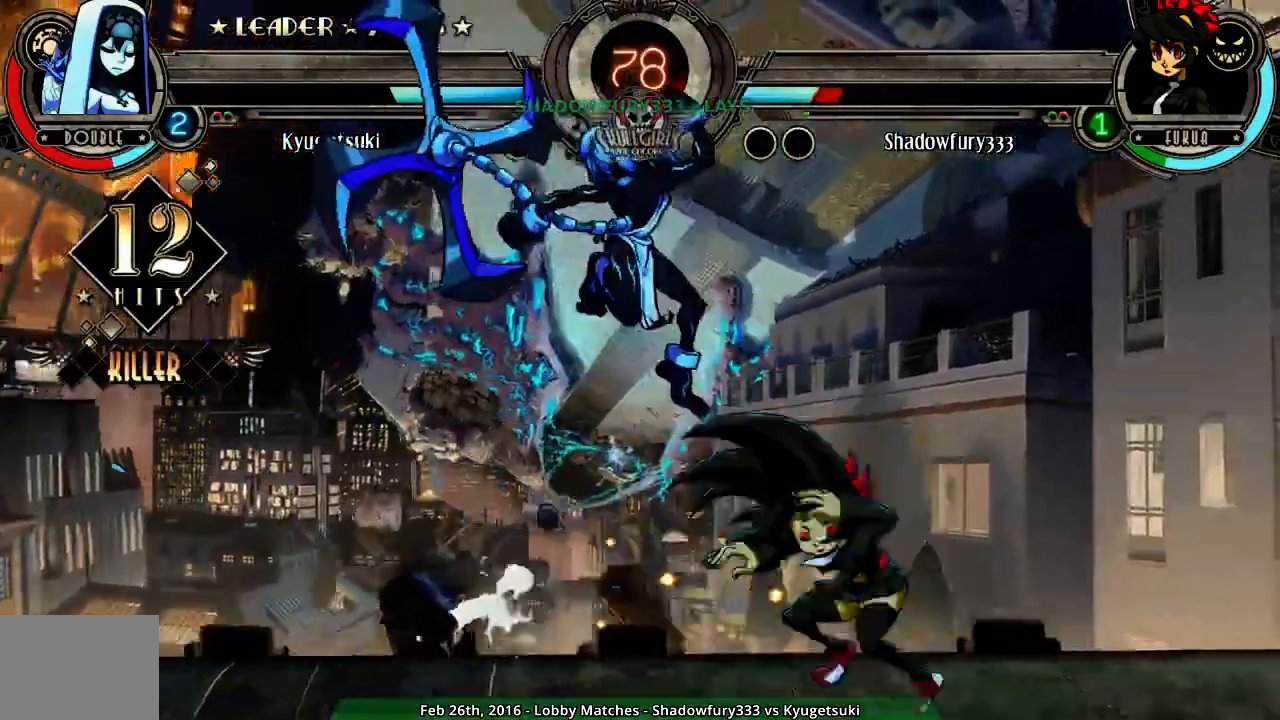
{"dt_ms": 500, "buttons": [], "events": [[67, "LK", "up"], [183, "LK", "down"], [233, "LK", "up"], [317, "LK", "down"], [383, "LK", "up"]]}
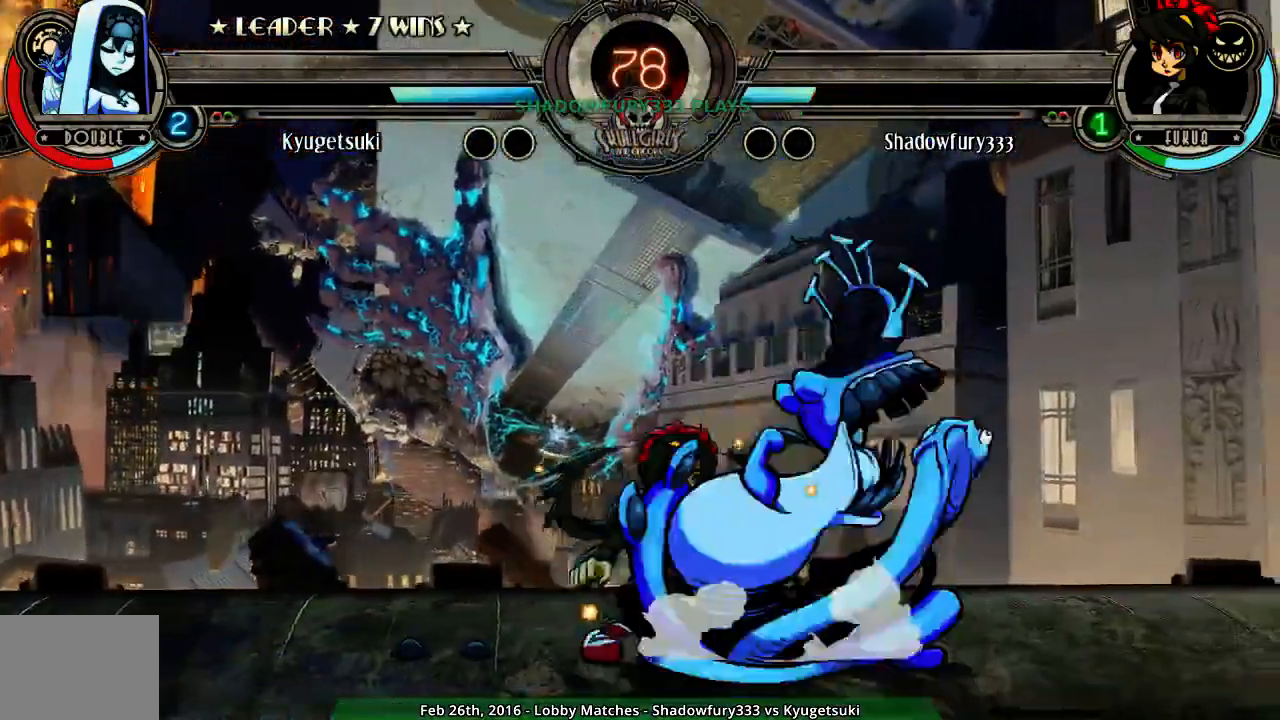
{"dt_ms": 500, "buttons": [], "events": [[50, "LK", "down"], [117, "LK", "up"]]}